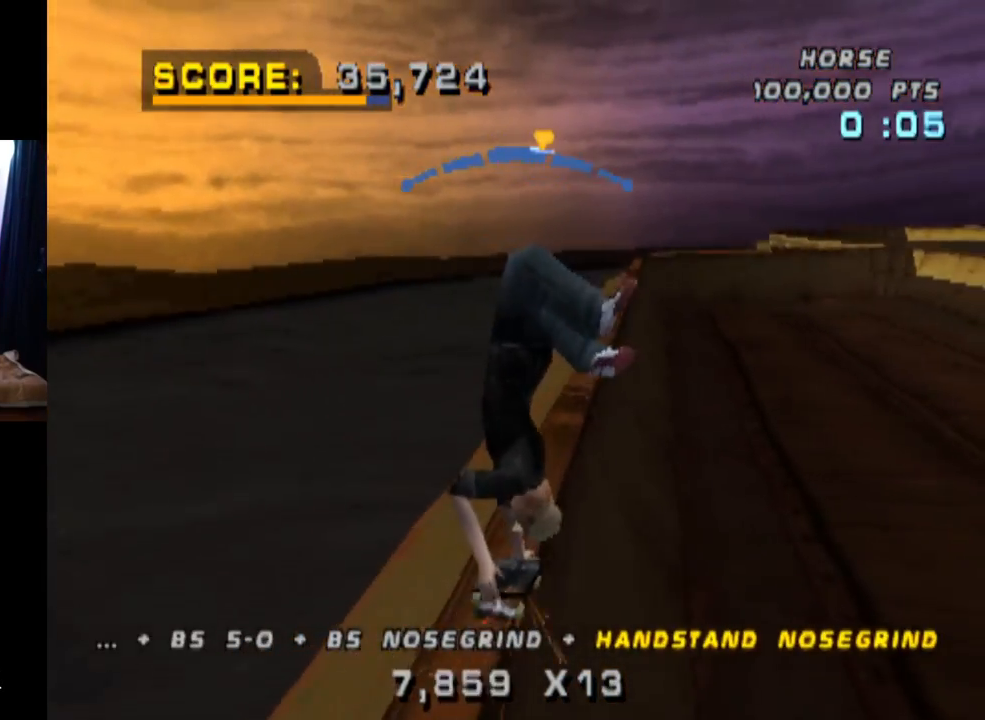
Gameplay with a controller (PlayStation layout); each line is a JSON object with the inputs held at the frame after it. "events" lists button and stick changes between this image and that frame as [ms after this image, input, new state], when the widget could be followed in between. Not read: L3 R3.
{"buttons": ["CROSS"], "left_stick": "center", "right_stick": "center", "events": []}
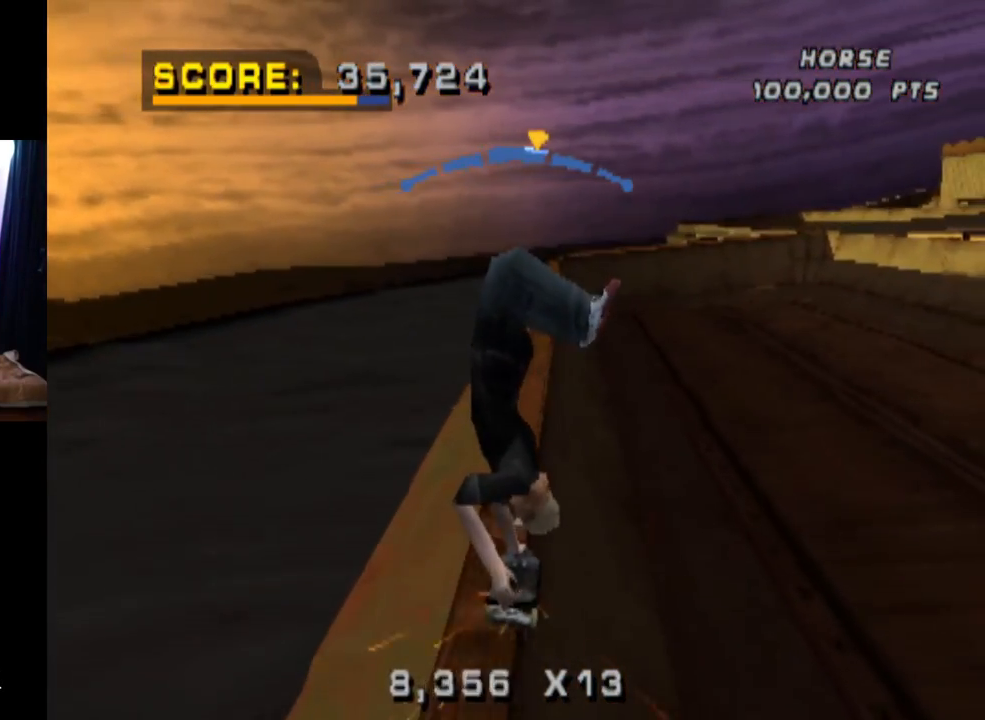
{"buttons": ["CROSS"], "left_stick": "center", "right_stick": "center", "events": []}
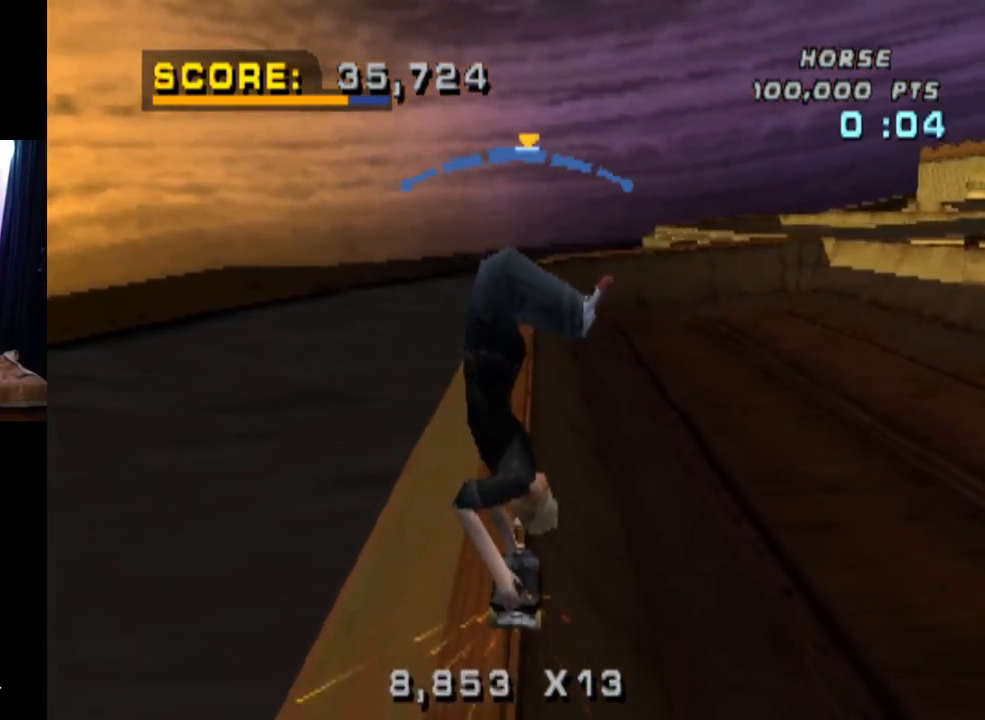
{"buttons": ["CROSS"], "left_stick": "center", "right_stick": "center", "events": [[284, "DPAD_RIGHT", "down"], [351, "DPAD_RIGHT", "up"]]}
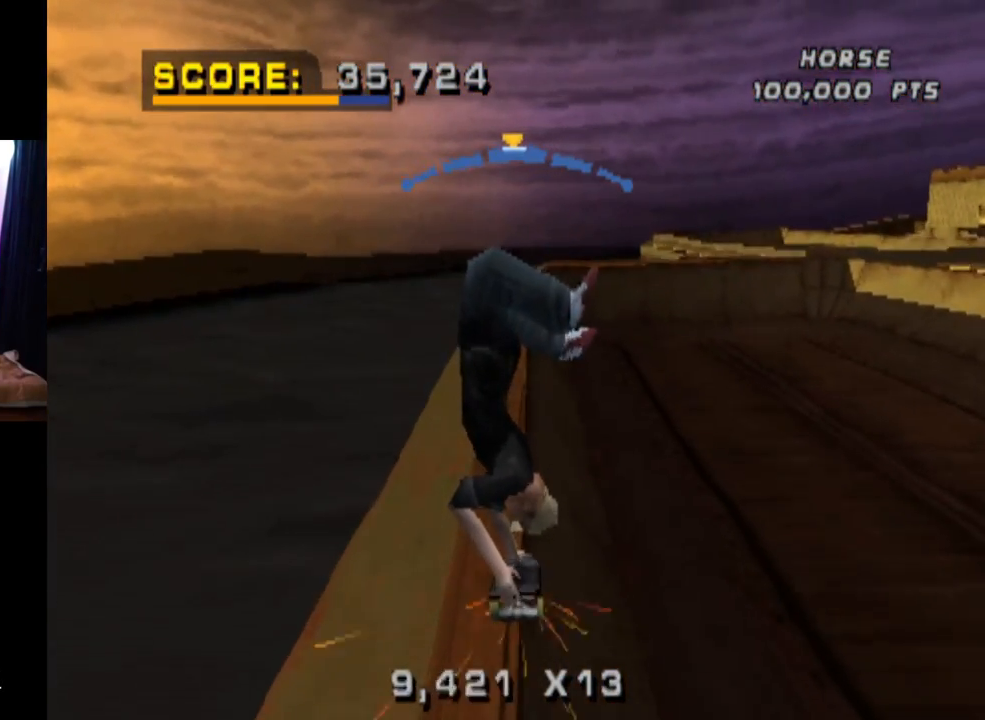
{"buttons": ["CROSS"], "left_stick": "center", "right_stick": "center", "events": [[350, "DPAD_RIGHT", "down"], [417, "DPAD_RIGHT", "up"]]}
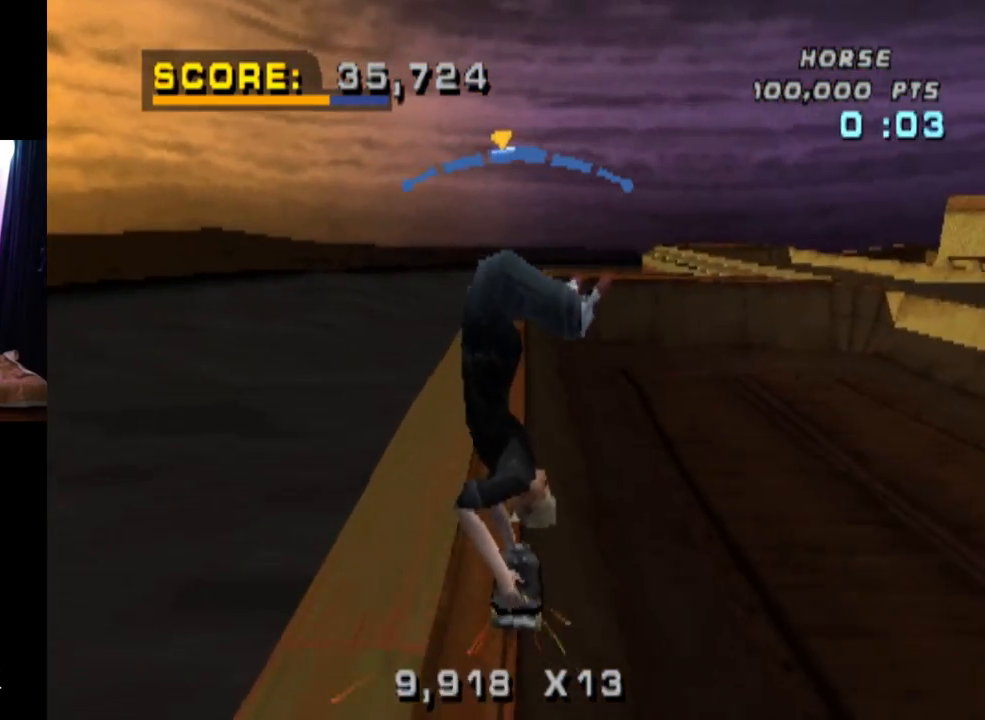
{"buttons": ["CROSS"], "left_stick": "center", "right_stick": "center", "events": [[301, "DPAD_LEFT", "down"], [451, "DPAD_LEFT", "up"]]}
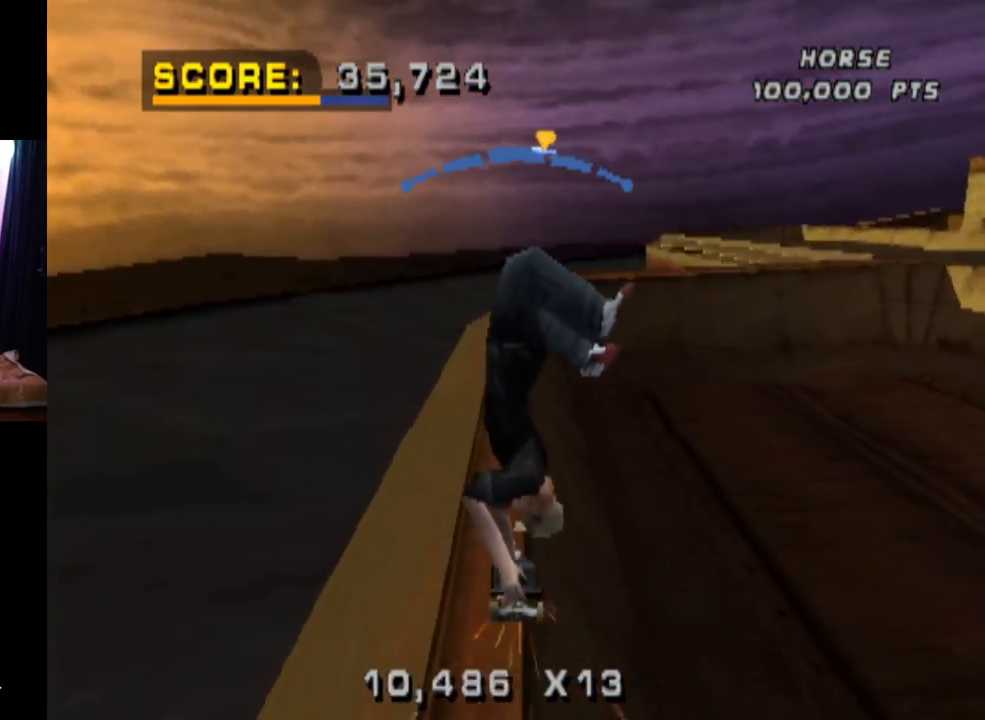
{"buttons": ["SQUARE", "L1", "DPAD_DOWN", "DPAD_RIGHT"], "left_stick": "center", "right_stick": "left", "events": [[250, "DPAD_DOWN", "down"], [250, "DPAD_RIGHT", "down"], [367, "L1", "down"], [450, "SQUARE", "down"], [500, "CROSS", "up"], [500, "right_stick", "left"]]}
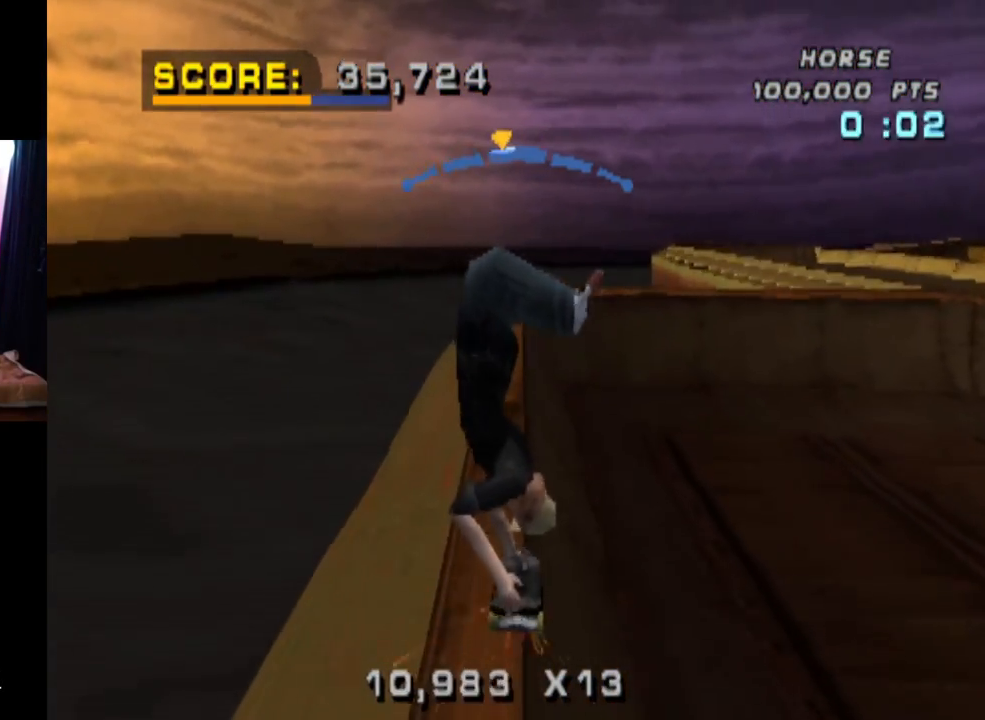
{"buttons": ["L1"], "left_stick": "center", "right_stick": "center", "events": [[84, "right_stick", "center"], [150, "SQUARE", "up"], [217, "DPAD_DOWN", "up"], [267, "DPAD_RIGHT", "up"]]}
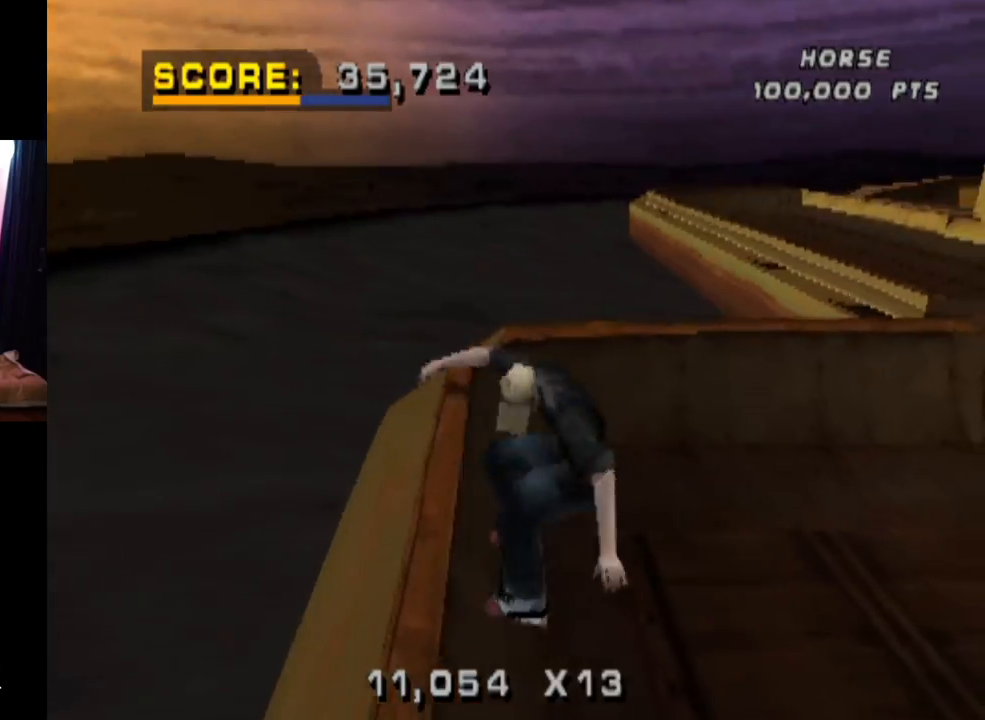
{"buttons": [], "left_stick": "center", "right_stick": "center", "events": [[317, "L1", "up"]]}
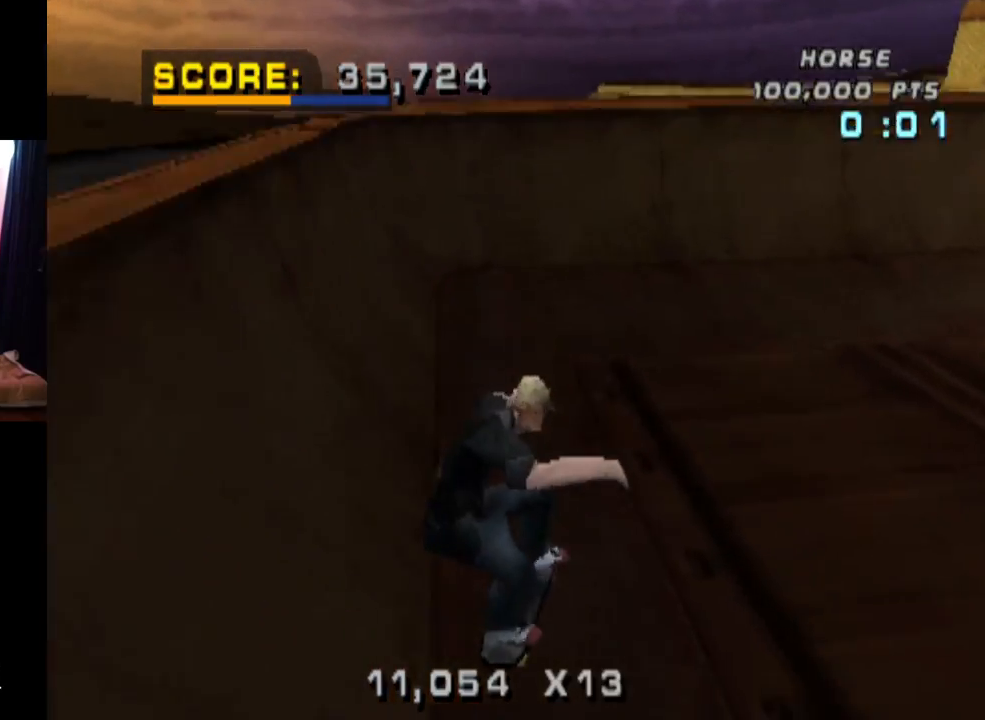
{"buttons": ["DPAD_DOWN", "DPAD_RIGHT"], "left_stick": "center", "right_stick": "center", "events": [[384, "DPAD_DOWN", "down"], [467, "DPAD_RIGHT", "down"]]}
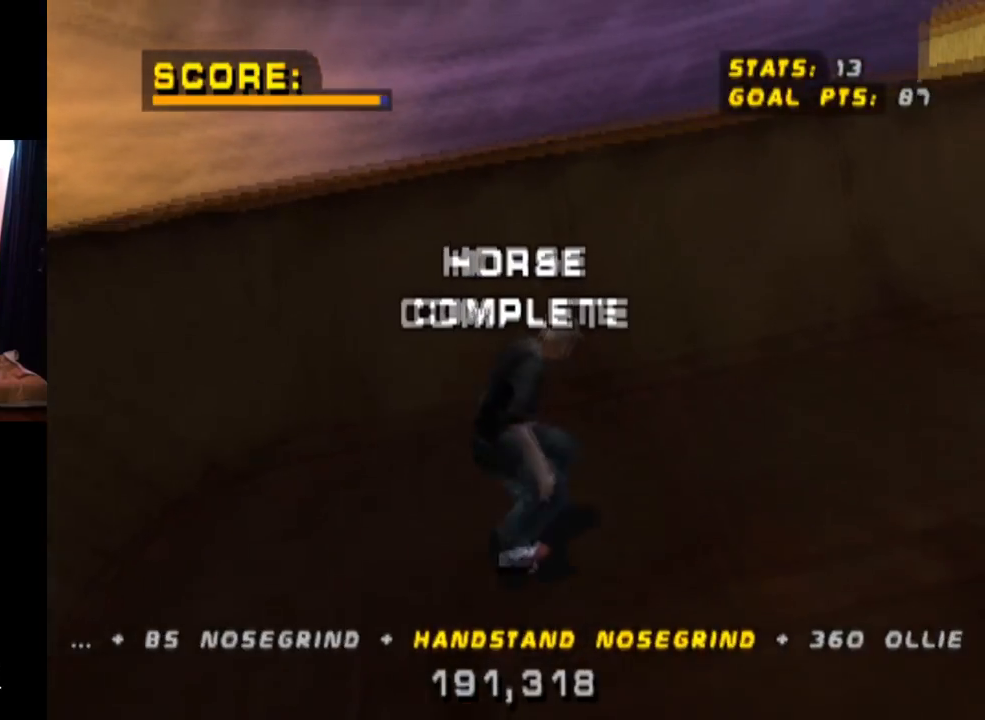
{"buttons": ["DPAD_DOWN", "DPAD_RIGHT"], "left_stick": "center", "right_stick": "center", "events": []}
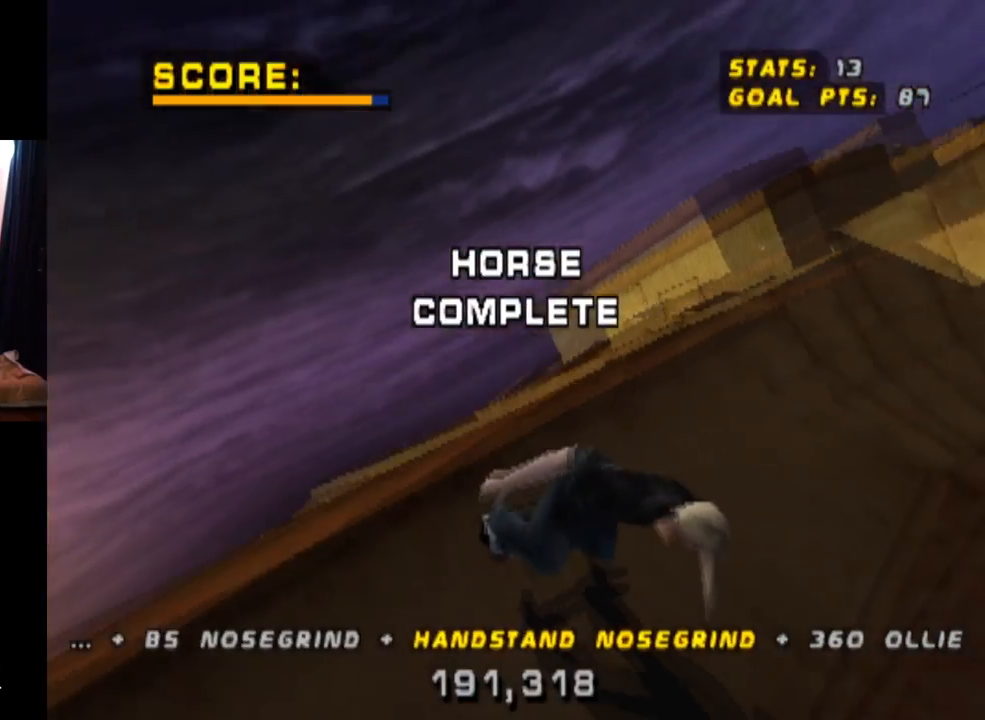
{"buttons": ["DPAD_LEFT"], "left_stick": "center", "right_stick": "center", "events": [[234, "DPAD_RIGHT", "up"], [267, "DPAD_DOWN", "up"], [434, "DPAD_LEFT", "down"]]}
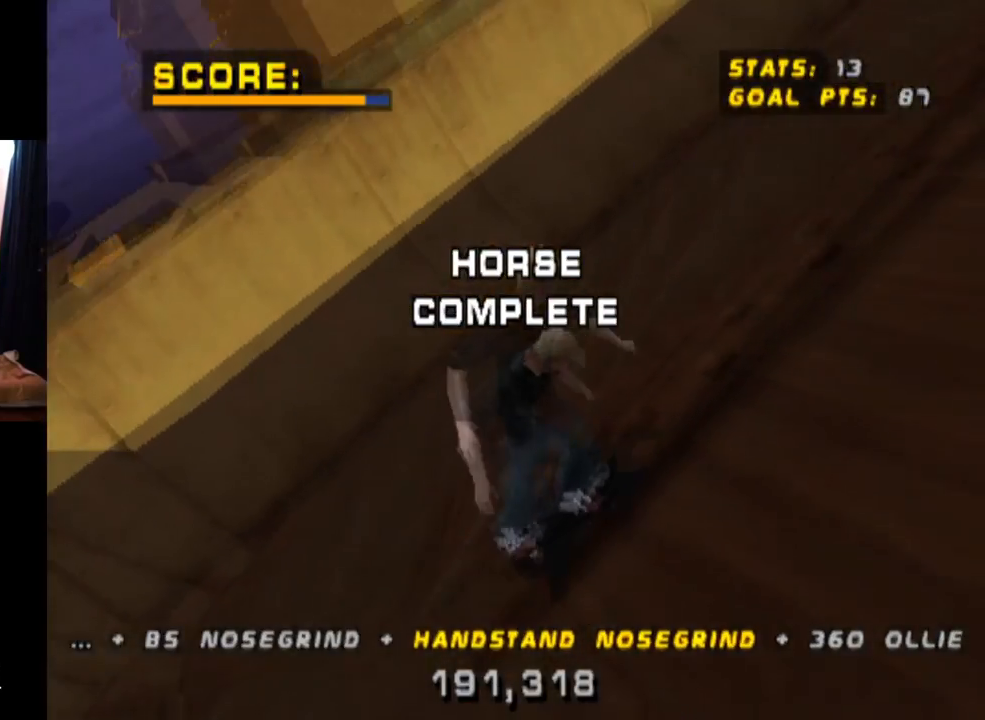
{"buttons": [], "left_stick": "center", "right_stick": "center", "events": [[233, "DPAD_LEFT", "up"]]}
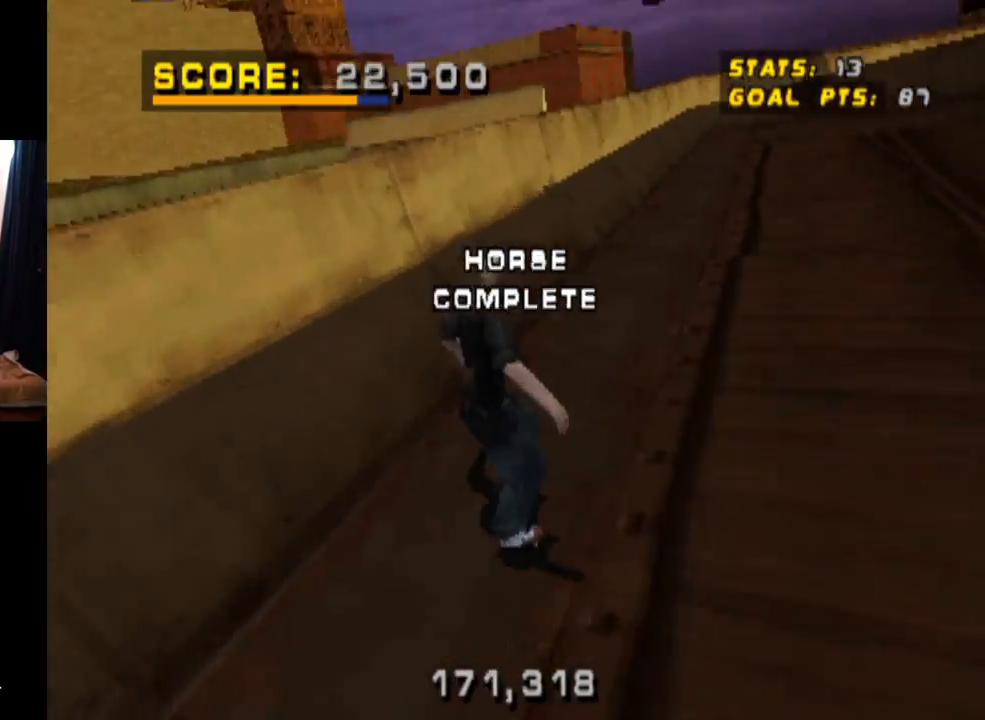
{"buttons": [], "left_stick": "center", "right_stick": "center", "events": [[34, "DPAD_DOWN", "down"], [34, "DPAD_RIGHT", "down"], [401, "DPAD_DOWN", "up"], [467, "DPAD_RIGHT", "up"]]}
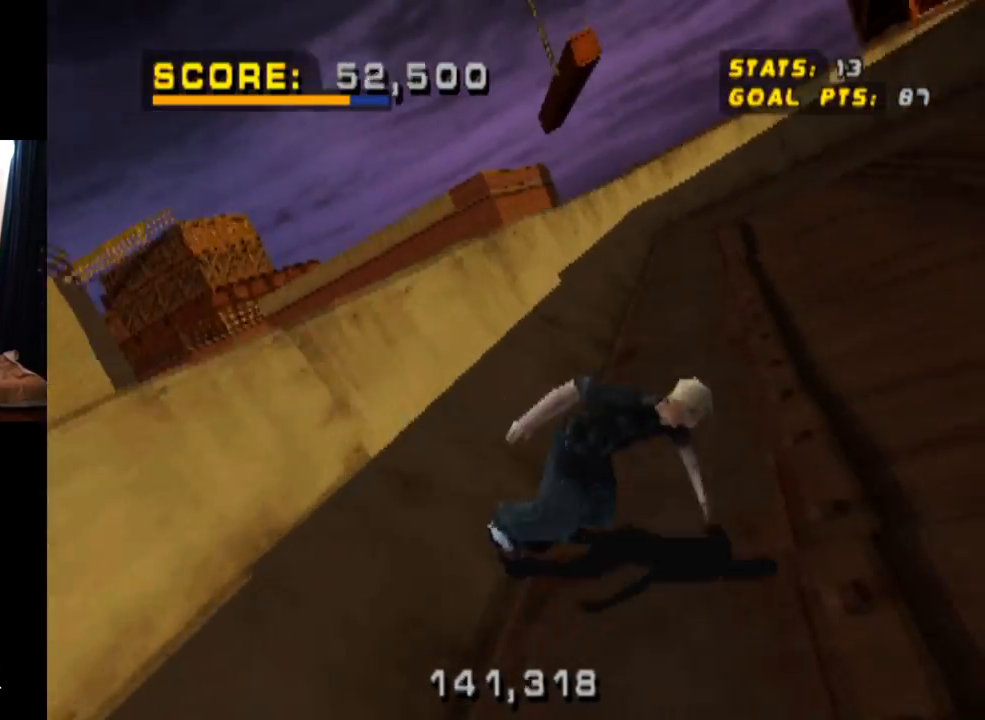
{"buttons": ["DPAD_DOWN", "DPAD_LEFT"], "left_stick": "center", "right_stick": "center", "events": [[183, "DPAD_DOWN", "down"], [450, "DPAD_LEFT", "down"]]}
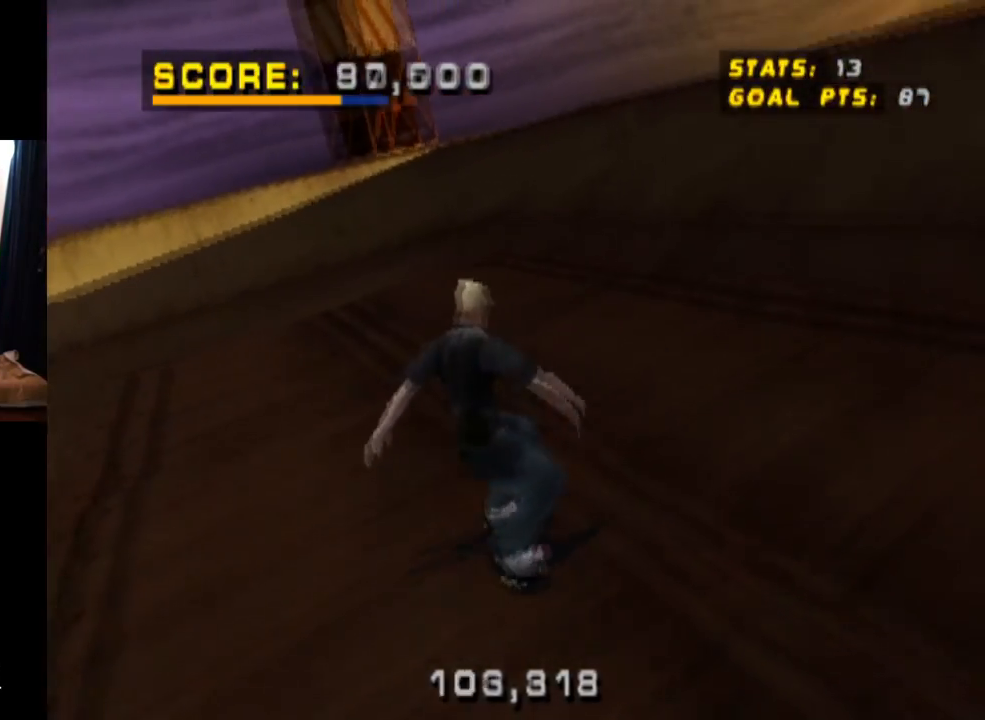
{"buttons": ["DPAD_DOWN", "DPAD_LEFT"], "left_stick": "center", "right_stick": "center", "events": [[317, "DPAD_DOWN", "up"], [317, "DPAD_LEFT", "up"], [467, "DPAD_LEFT", "down"], [484, "DPAD_DOWN", "down"]]}
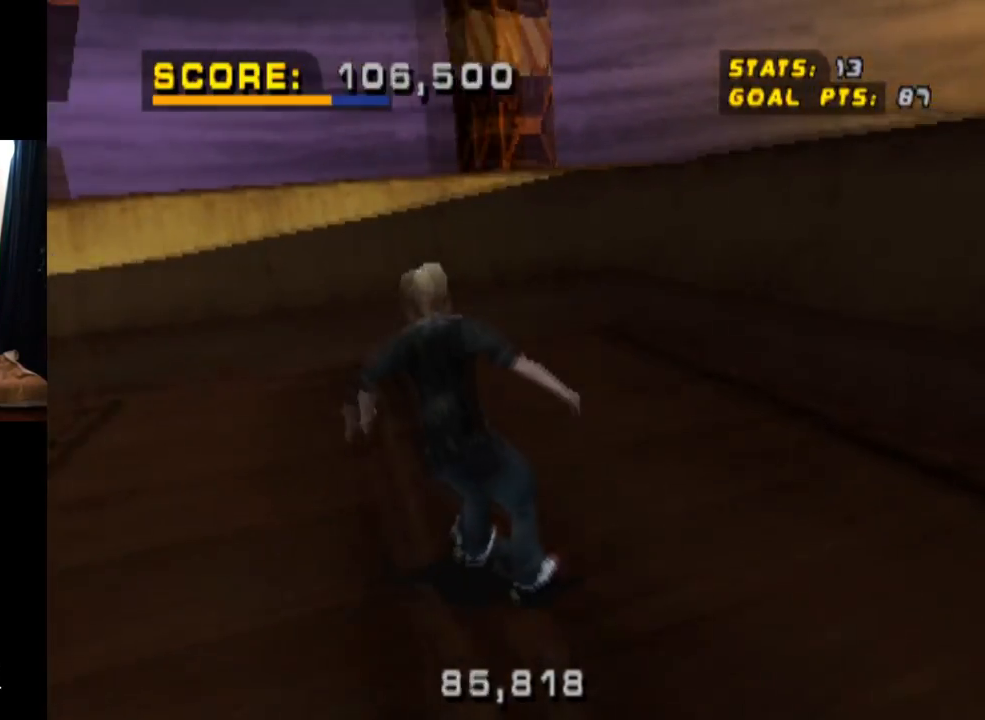
{"buttons": ["DPAD_DOWN", "DPAD_LEFT"], "left_stick": "center", "right_stick": "center", "events": []}
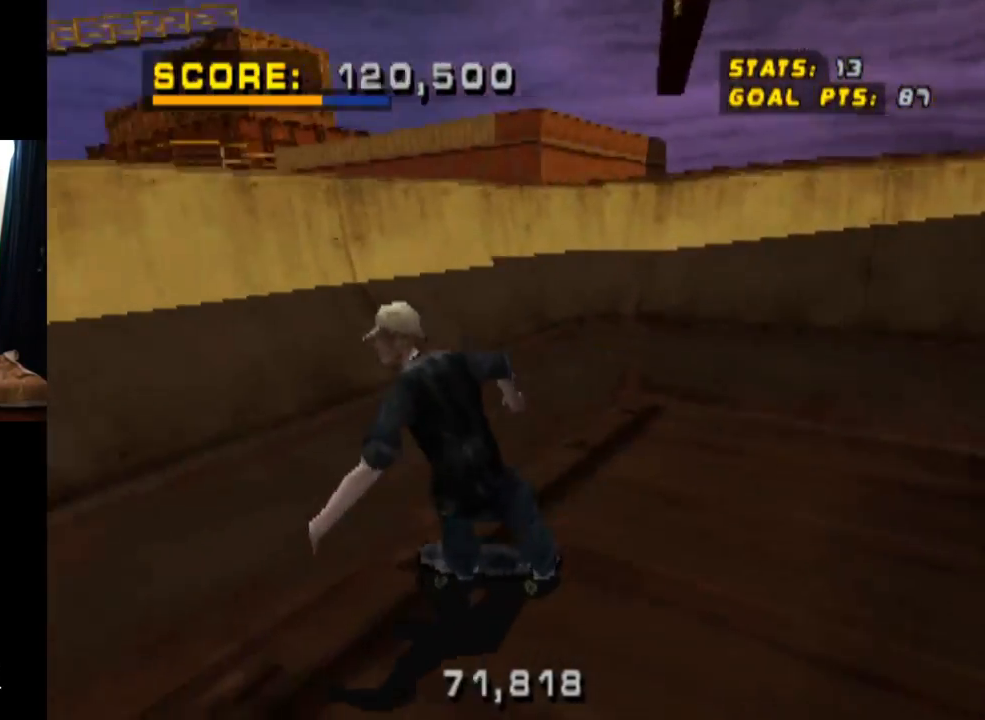
{"buttons": [], "left_stick": "center", "right_stick": "center", "events": [[367, "DPAD_LEFT", "up"], [434, "DPAD_DOWN", "up"]]}
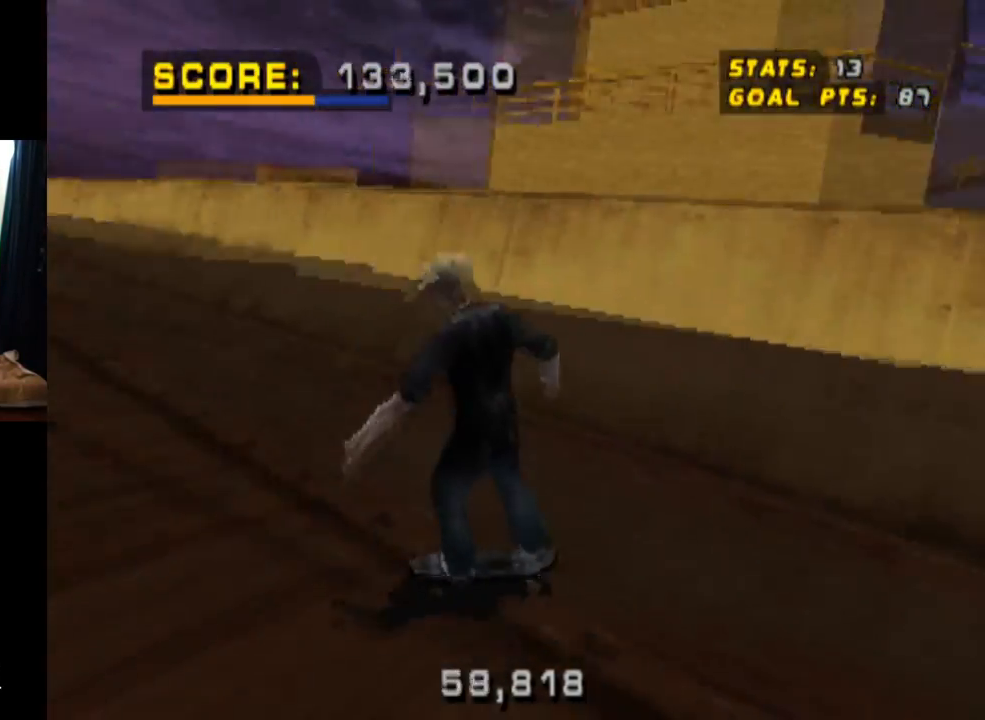
{"buttons": ["DPAD_DOWN", "DPAD_RIGHT"], "left_stick": "center", "right_stick": "center", "events": [[434, "DPAD_DOWN", "down"], [434, "DPAD_RIGHT", "down"]]}
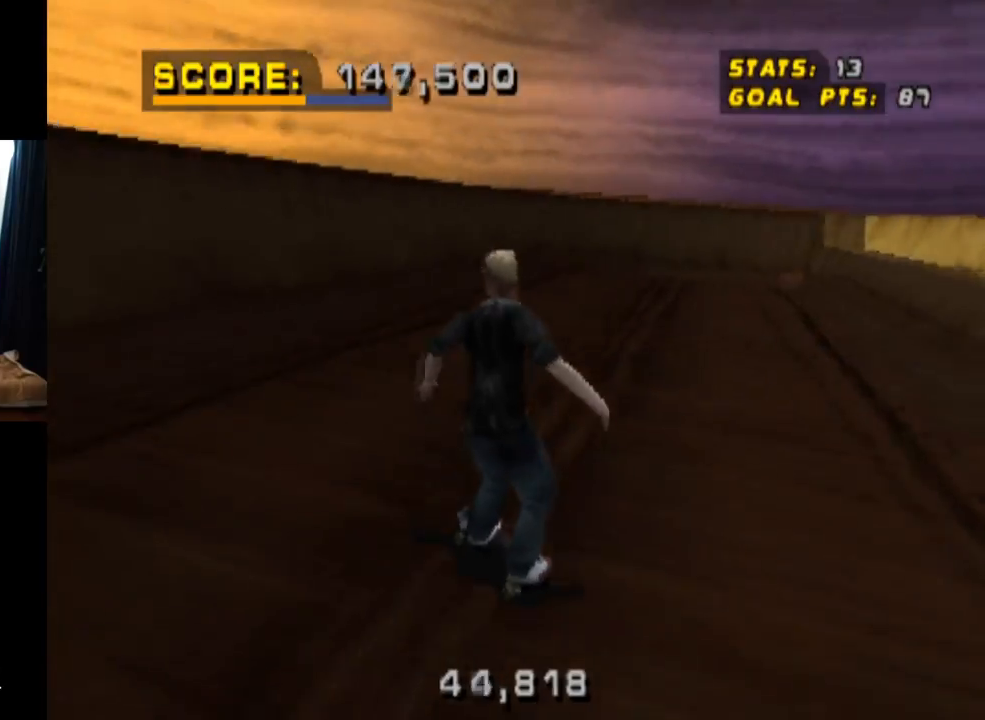
{"buttons": ["DPAD_RIGHT"], "left_stick": "center", "right_stick": "center", "events": [[117, "DPAD_DOWN", "up"], [150, "DPAD_RIGHT", "up"], [417, "DPAD_RIGHT", "down"]]}
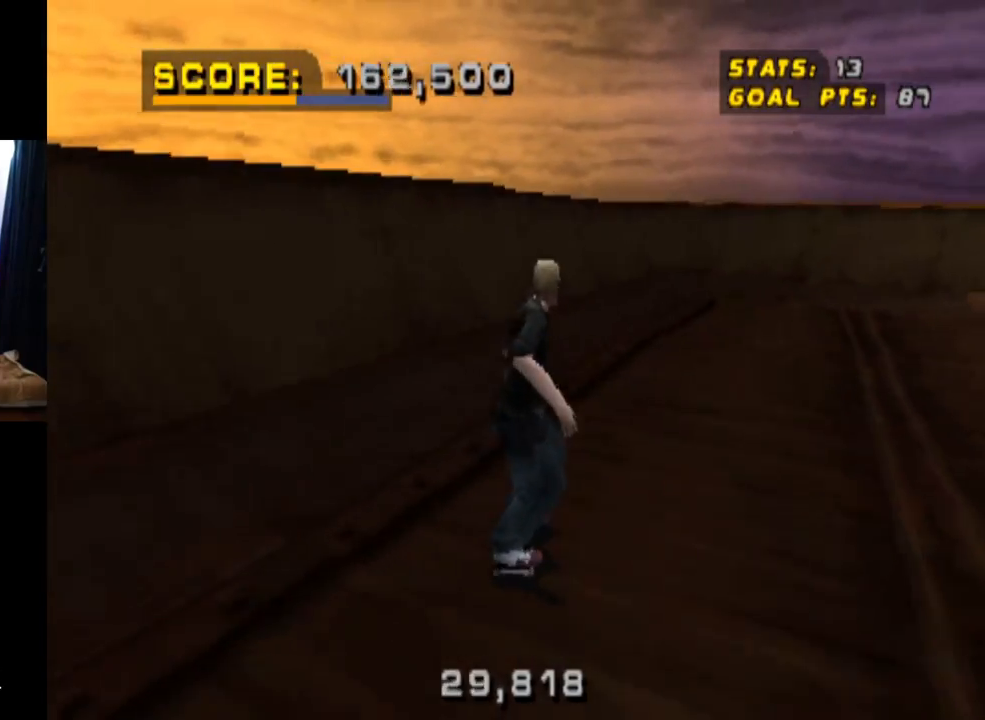
{"buttons": ["CROSS"], "left_stick": "center", "right_stick": "center", "events": [[67, "DPAD_RIGHT", "up"], [267, "DPAD_LEFT", "down"], [367, "CROSS", "down"], [434, "DPAD_LEFT", "up"]]}
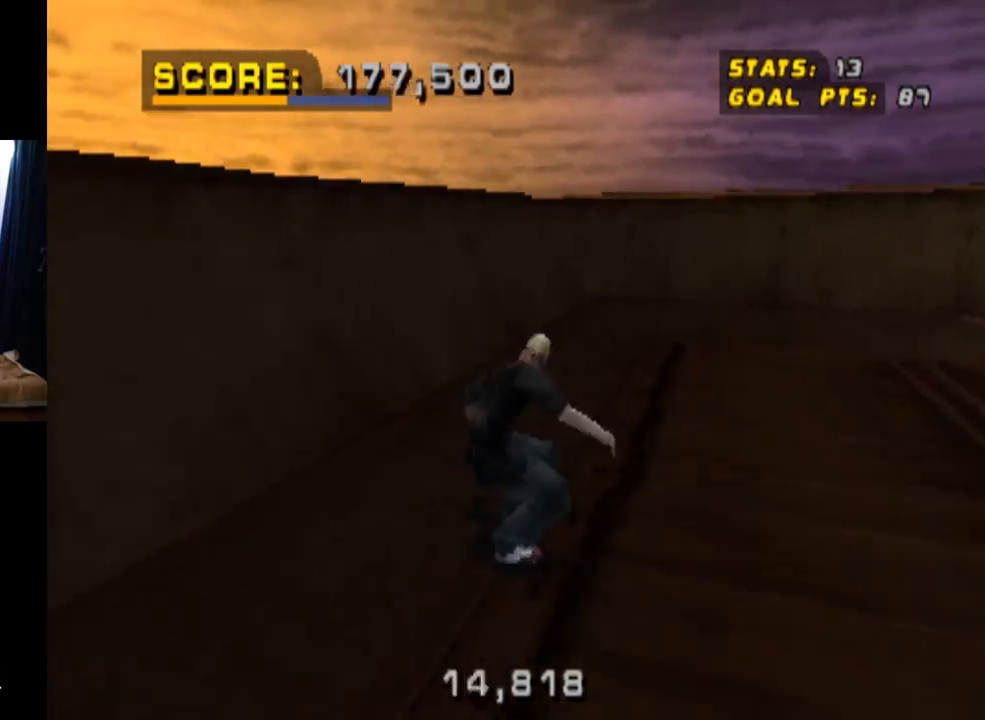
{"buttons": ["TRIANGLE", "DPAD_UP", "DPAD_RIGHT"], "left_stick": "center", "right_stick": "center", "events": [[151, "DPAD_UP", "down"], [317, "TRIANGLE", "down"], [367, "DPAD_RIGHT", "down"], [401, "CROSS", "up"]]}
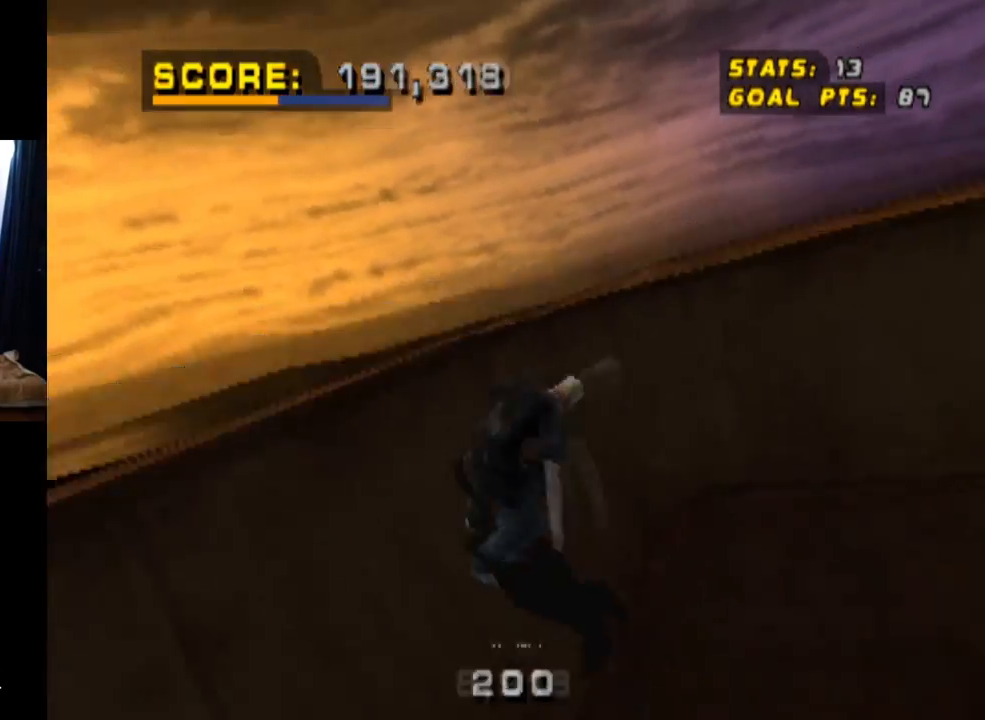
{"buttons": ["TRIANGLE"], "left_stick": "center", "right_stick": "center", "events": [[100, "DPAD_RIGHT", "up"], [117, "DPAD_UP", "up"]]}
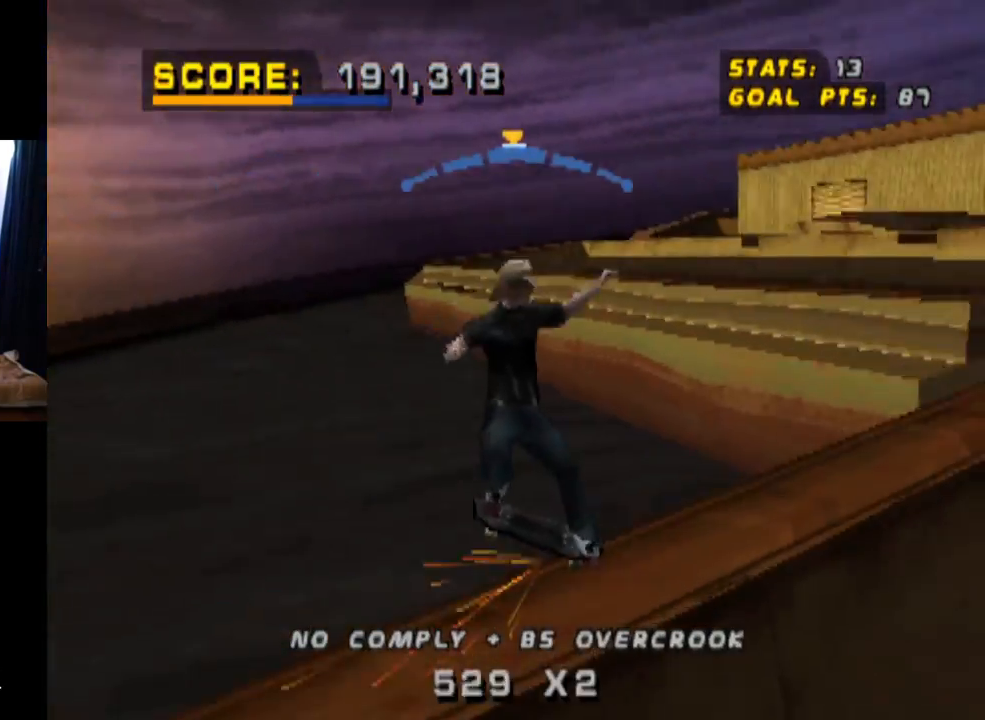
{"buttons": ["CROSS"], "left_stick": "center", "right_stick": "center", "events": [[67, "CROSS", "down"], [67, "TRIANGLE", "up"], [384, "DPAD_RIGHT", "down"], [501, "DPAD_RIGHT", "up"]]}
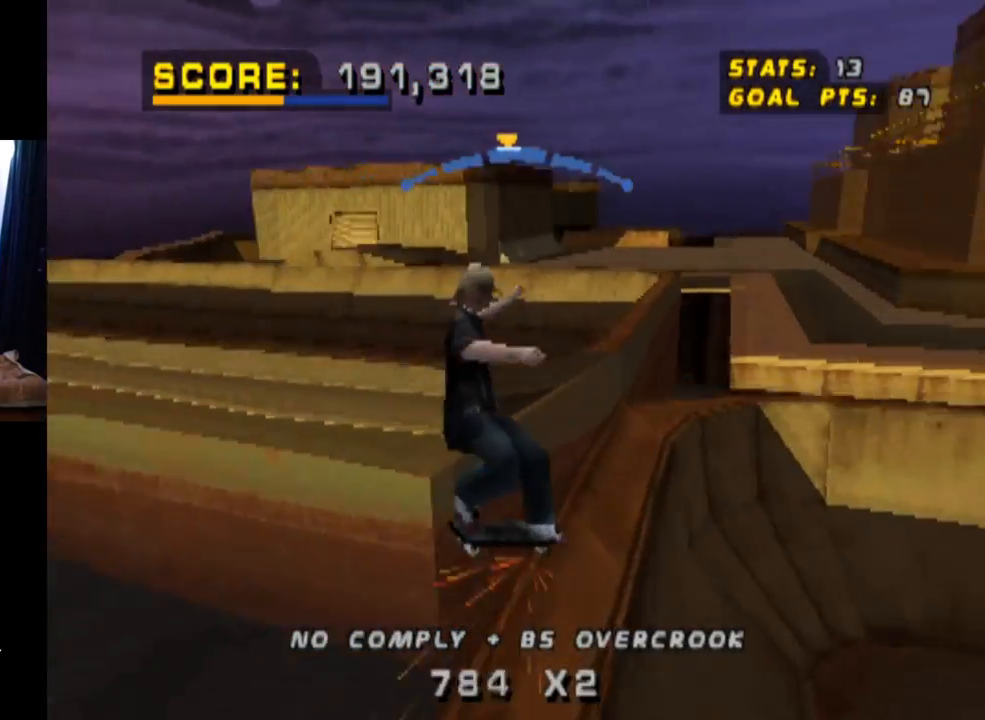
{"buttons": ["L1", "DPAD_UP", "DPAD_LEFT"], "left_stick": "center", "right_stick": "center", "events": [[133, "DPAD_LEFT", "down"], [150, "DPAD_DOWN", "down"], [233, "CROSS", "up"], [233, "L1", "down"], [467, "DPAD_DOWN", "up"], [500, "DPAD_UP", "down"]]}
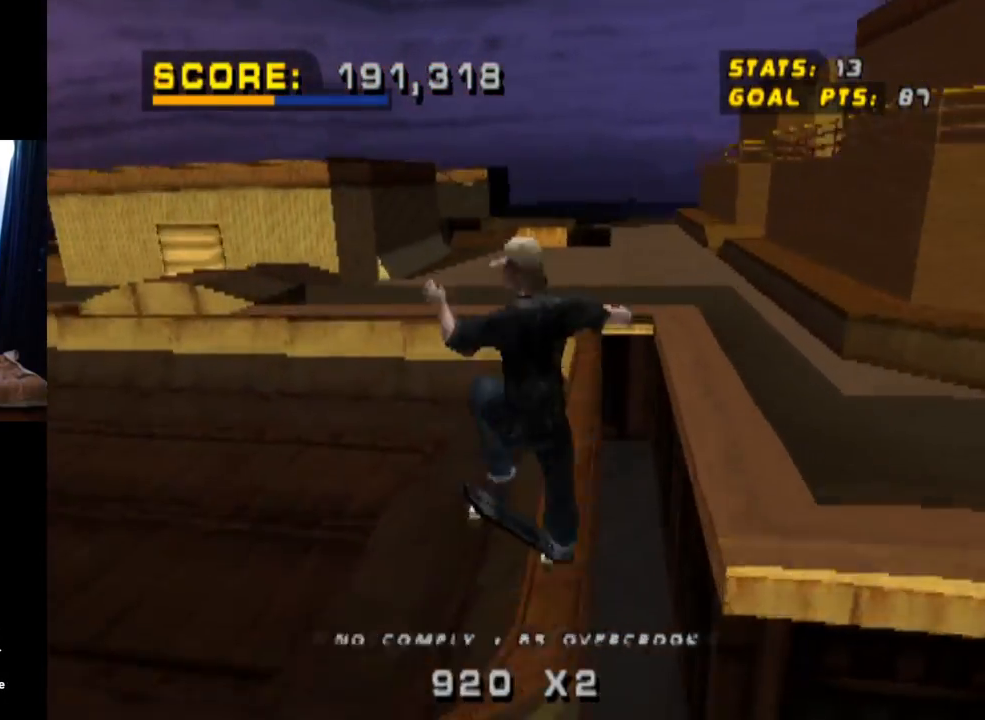
{"buttons": ["TRIANGLE"], "left_stick": "center", "right_stick": "center", "events": [[67, "DPAD_LEFT", "up"], [84, "DPAD_UP", "up"], [167, "L1", "up"], [217, "TRIANGLE", "down"]]}
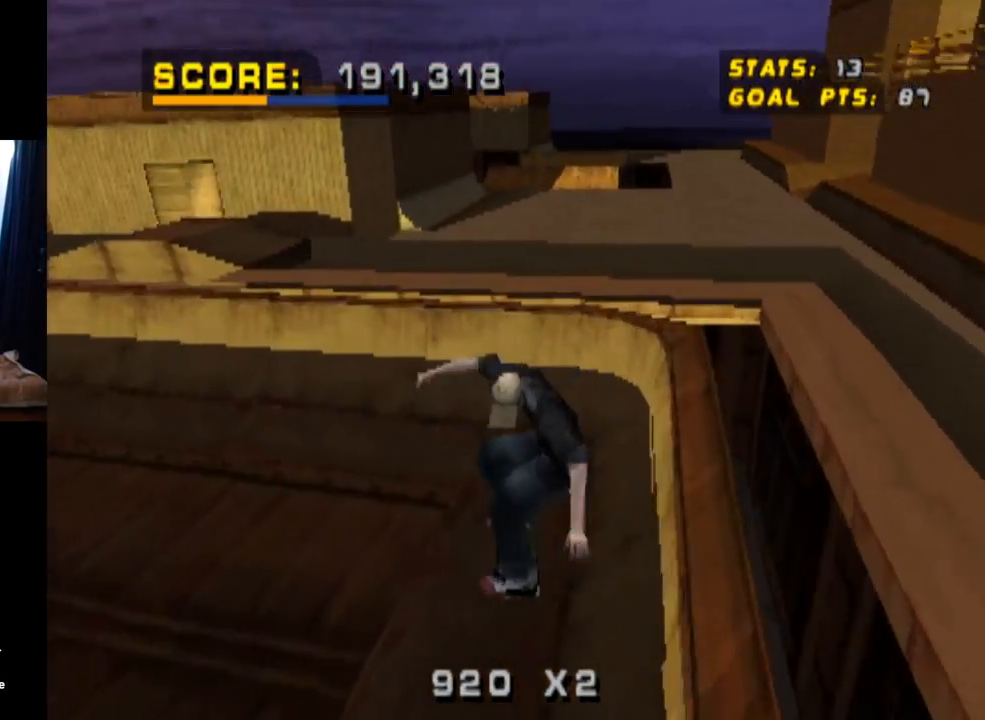
{"buttons": ["CROSS"], "left_stick": "center", "right_stick": "center", "events": [[17, "TRIANGLE", "up"], [33, "CROSS", "down"], [350, "DPAD_RIGHT", "down"], [484, "DPAD_RIGHT", "up"]]}
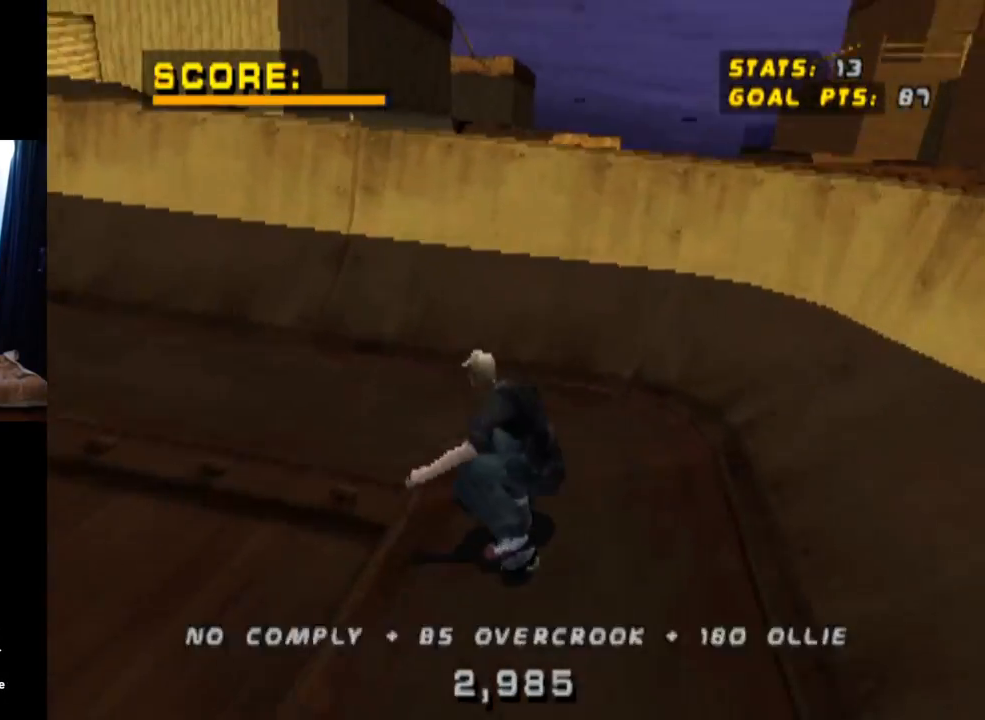
{"buttons": ["DPAD_UP"], "left_stick": "center", "right_stick": "center", "events": [[67, "DPAD_UP", "down"], [234, "CROSS", "up"]]}
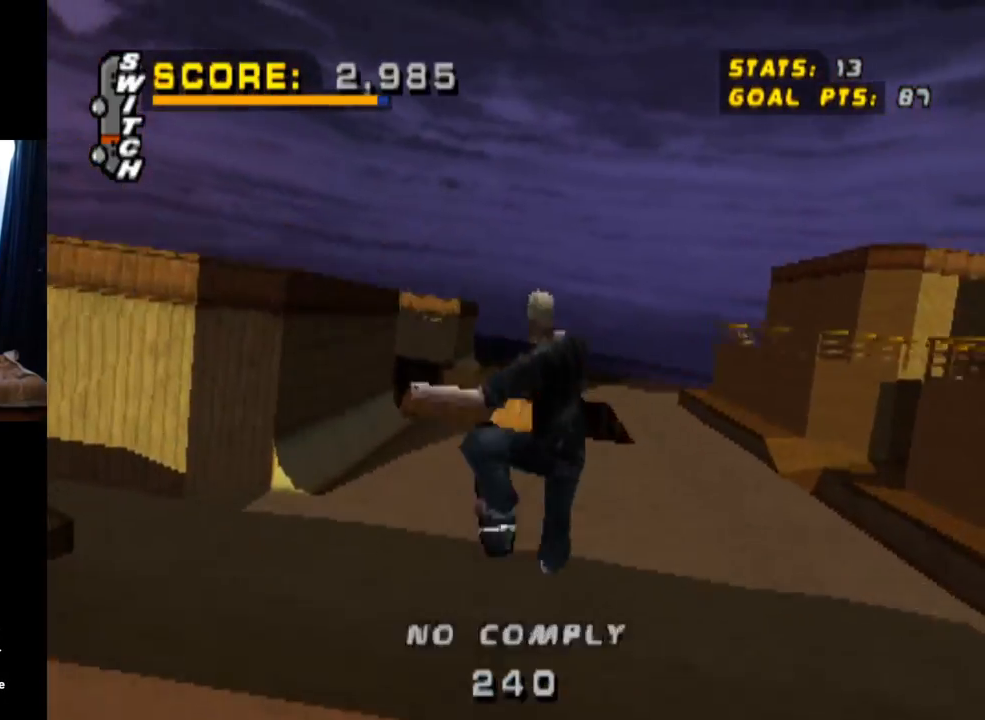
{"buttons": [], "left_stick": "center", "right_stick": "center", "events": [[417, "DPAD_UP", "up"]]}
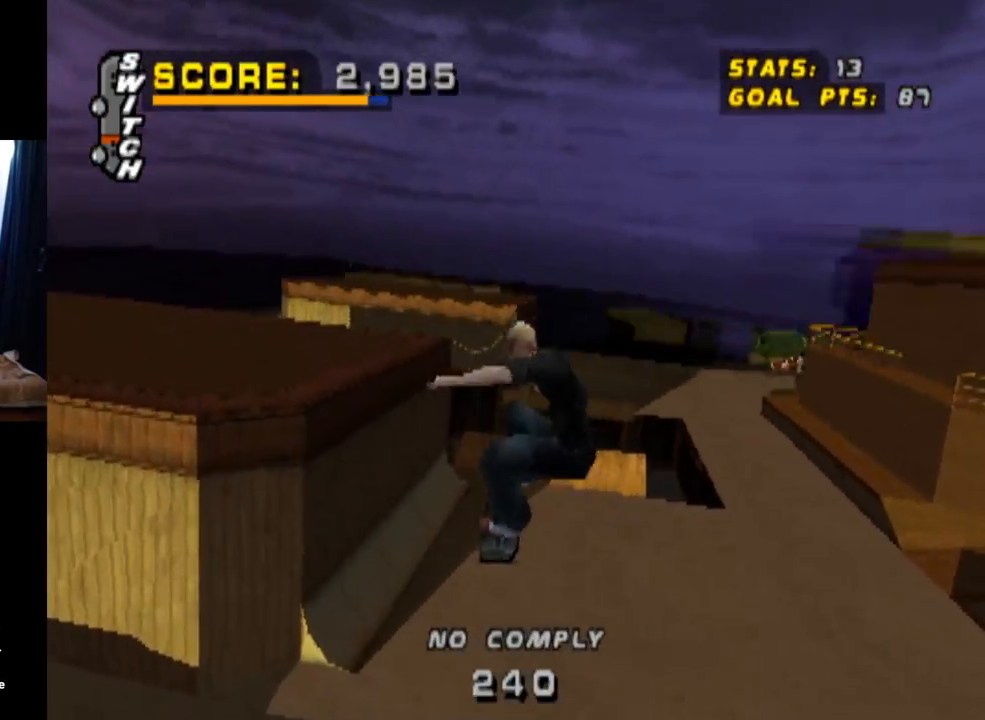
{"buttons": ["CROSS"], "left_stick": "center", "right_stick": "center", "events": [[134, "CROSS", "down"]]}
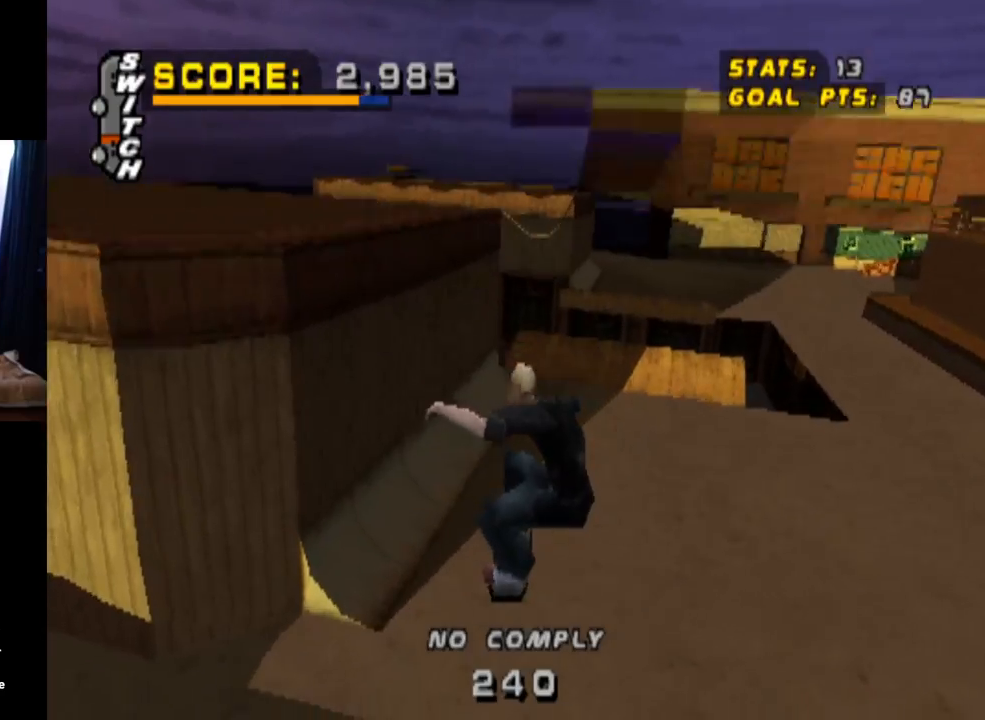
{"buttons": ["CROSS"], "left_stick": "center", "right_stick": "center", "events": [[233, "DPAD_LEFT", "down"], [267, "DPAD_DOWN", "down"], [417, "DPAD_DOWN", "up"], [450, "DPAD_LEFT", "up"]]}